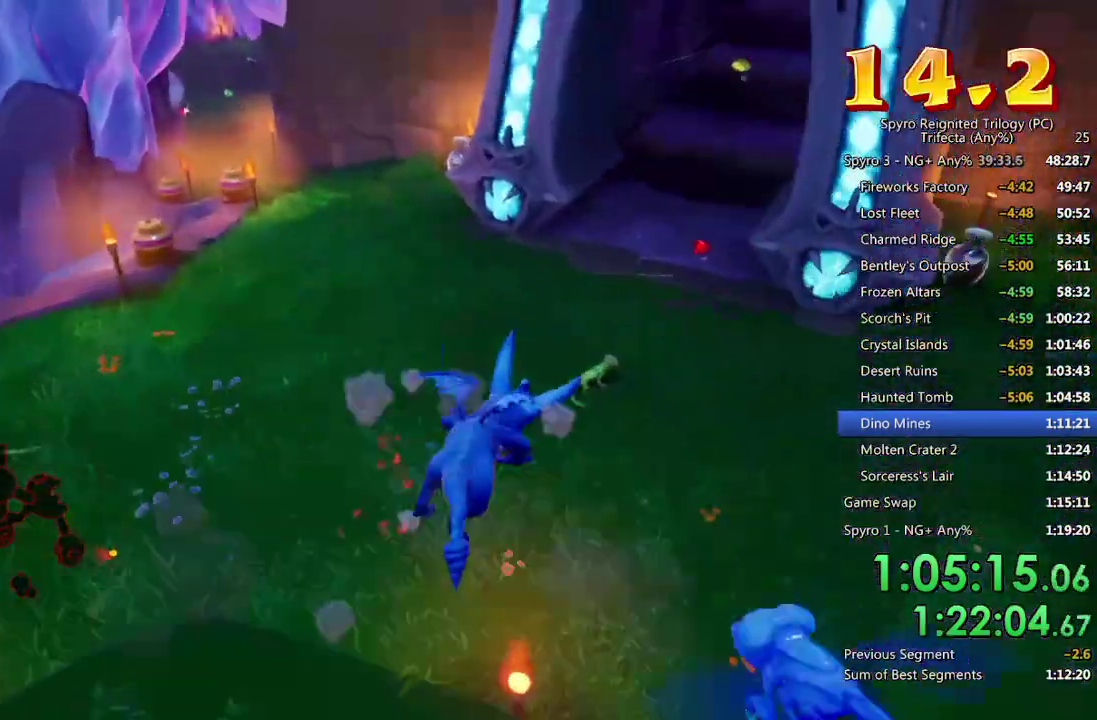
Gameplay with a controller (PlayStation layout); each line is a JSON object with the inputs held at the frame after it. "events" lists button and stick changes between this image and that frame as [ms after this image, input, new state], when the widget could be followed in between.
{"buttons": ["SQUARE"], "left_stick": "up", "right_stick": "center", "events": [[367, "left_stick", "up-right"], [433, "left_stick", "up"]]}
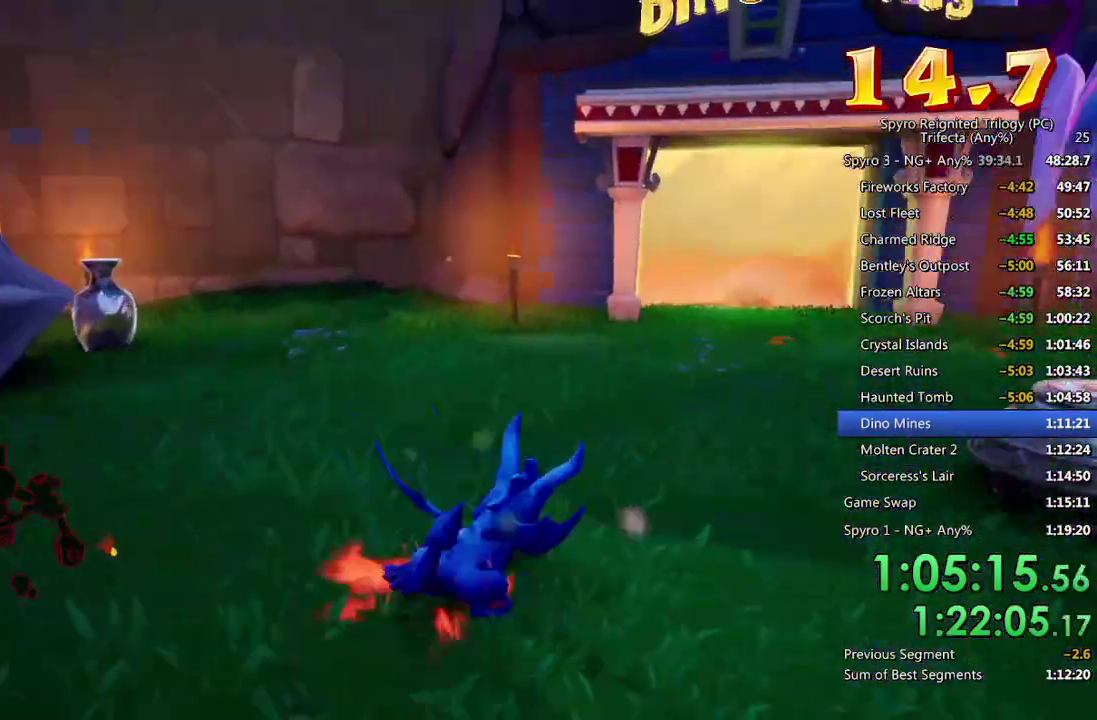
{"buttons": ["CROSS"], "left_stick": "up", "right_stick": "center", "events": [[50, "SQUARE", "up"], [150, "left_stick", "up-right"], [283, "left_stick", "up"], [500, "CROSS", "down"]]}
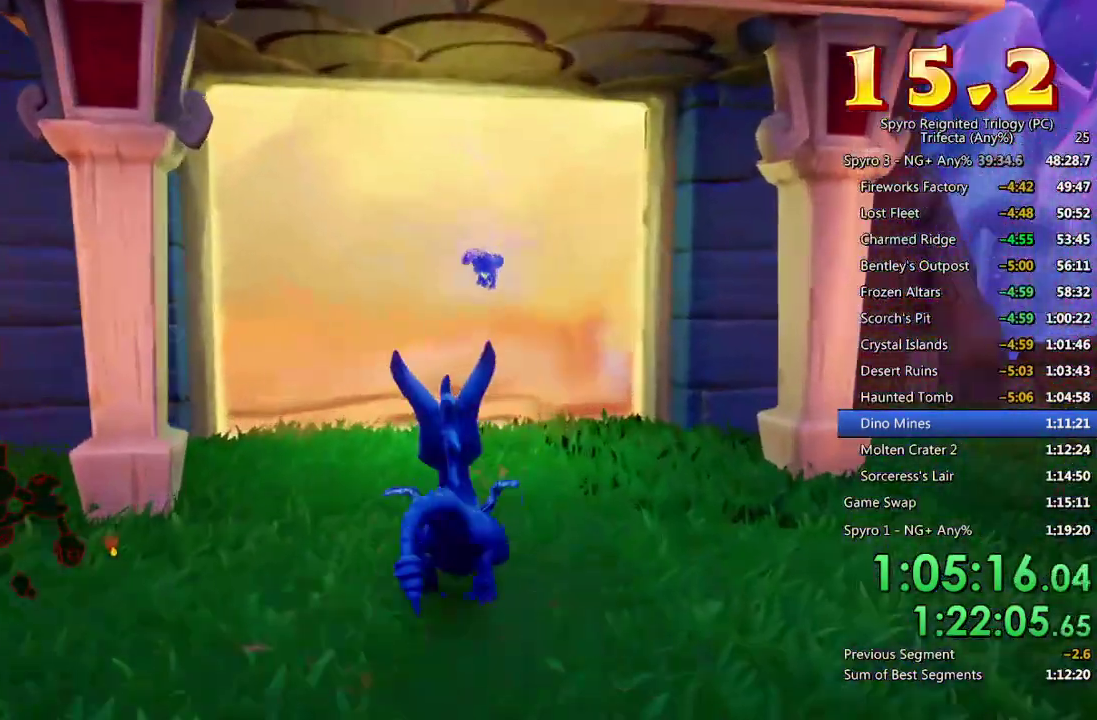
{"buttons": [], "left_stick": "up", "right_stick": "center", "events": [[67, "CROSS", "up"], [133, "CROSS", "down"], [200, "CROSS", "up"], [267, "CROSS", "down"], [333, "CROSS", "up"], [400, "CROSS", "down"], [483, "CROSS", "up"]]}
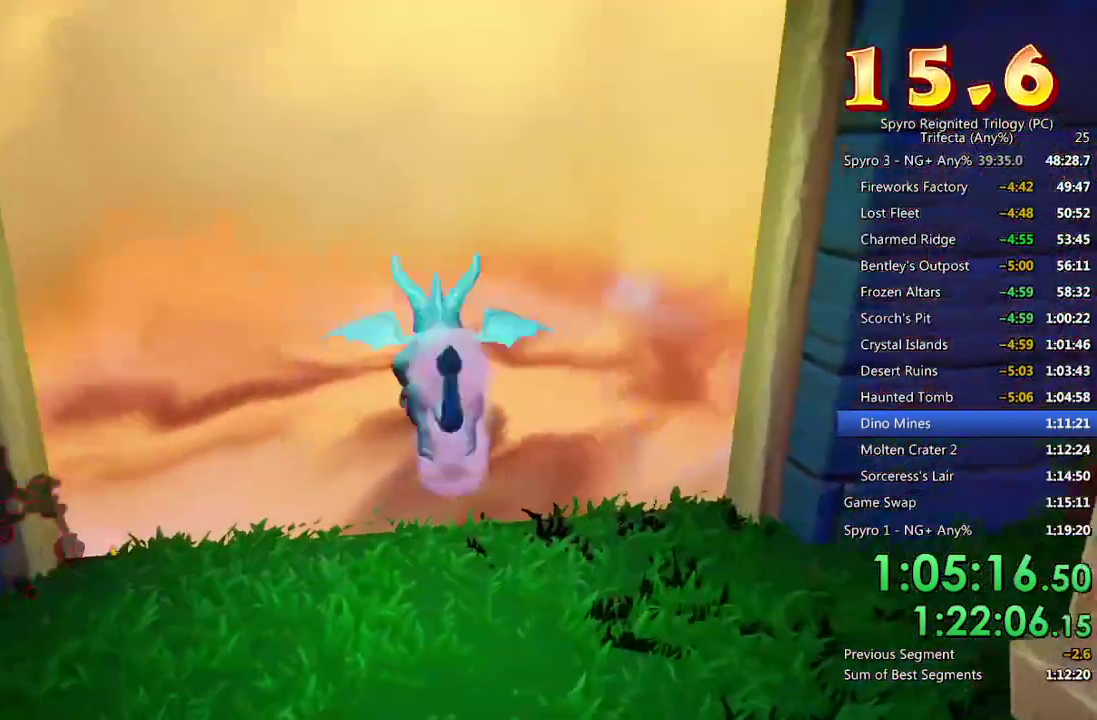
{"buttons": [], "left_stick": "up", "right_stick": "center", "events": []}
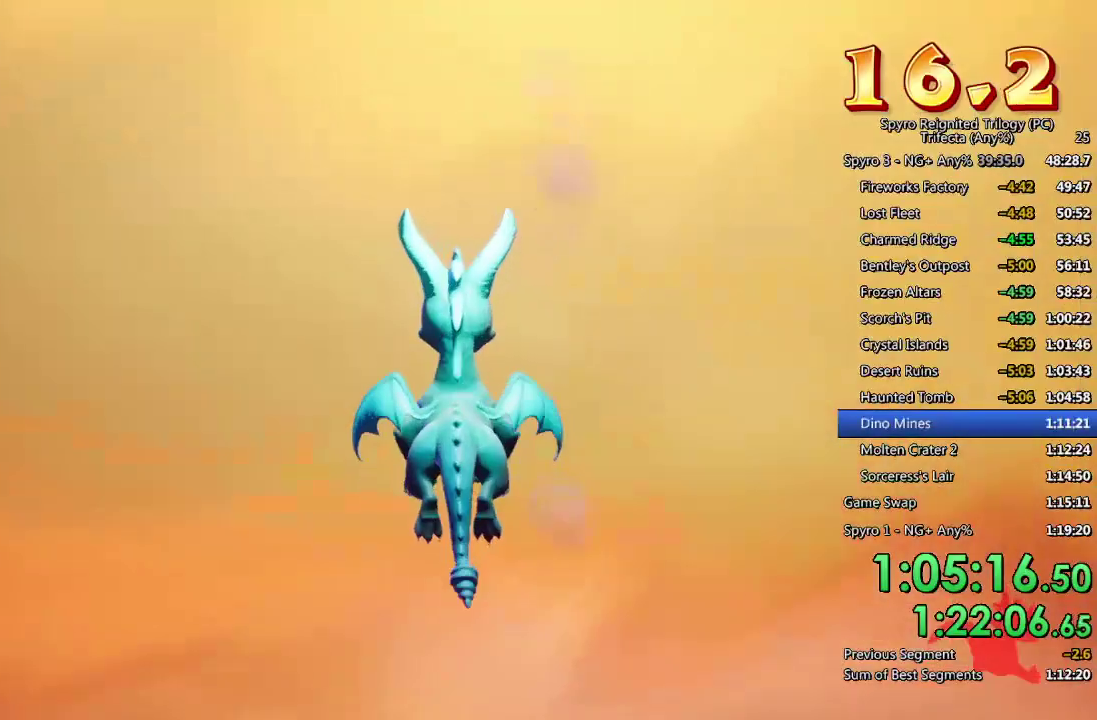
{"buttons": [], "left_stick": "center", "right_stick": "center", "events": [[100, "left_stick", "center"]]}
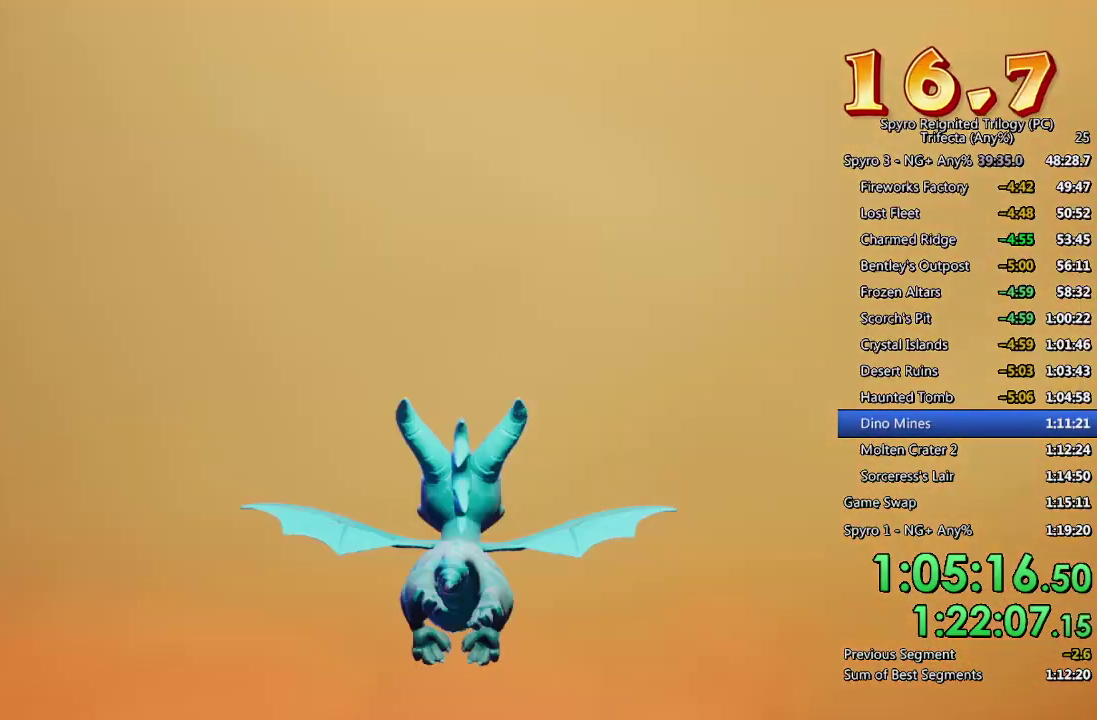
{"buttons": [], "left_stick": "center", "right_stick": "center", "events": []}
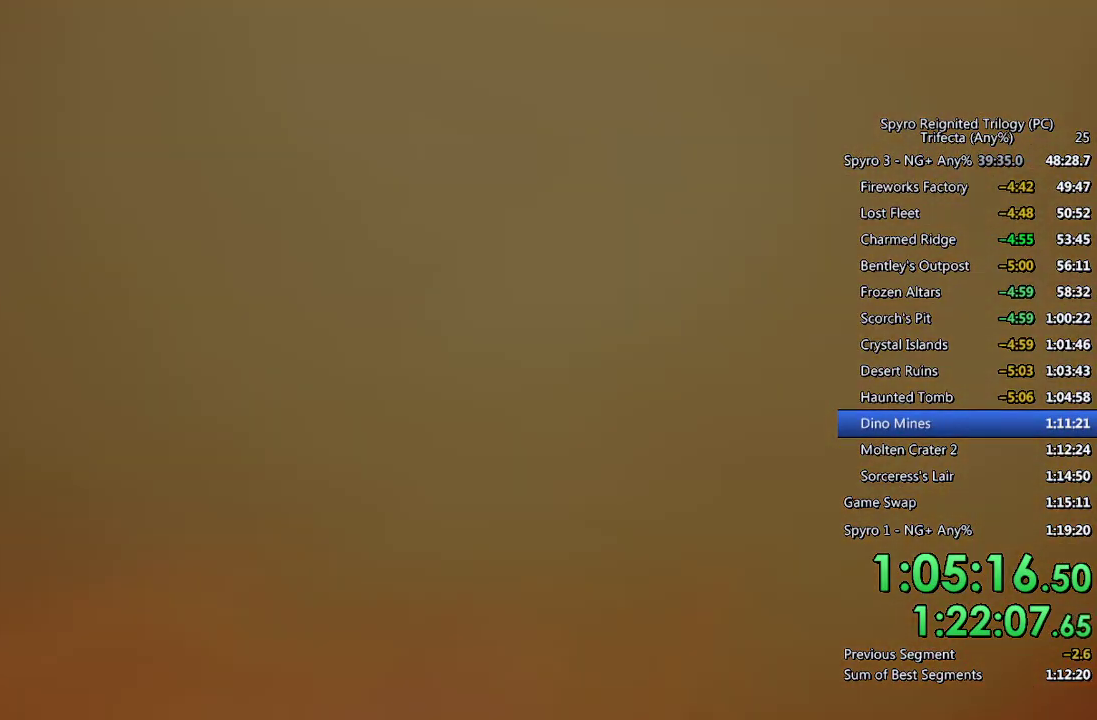
{"buttons": [], "left_stick": "center", "right_stick": "center", "events": []}
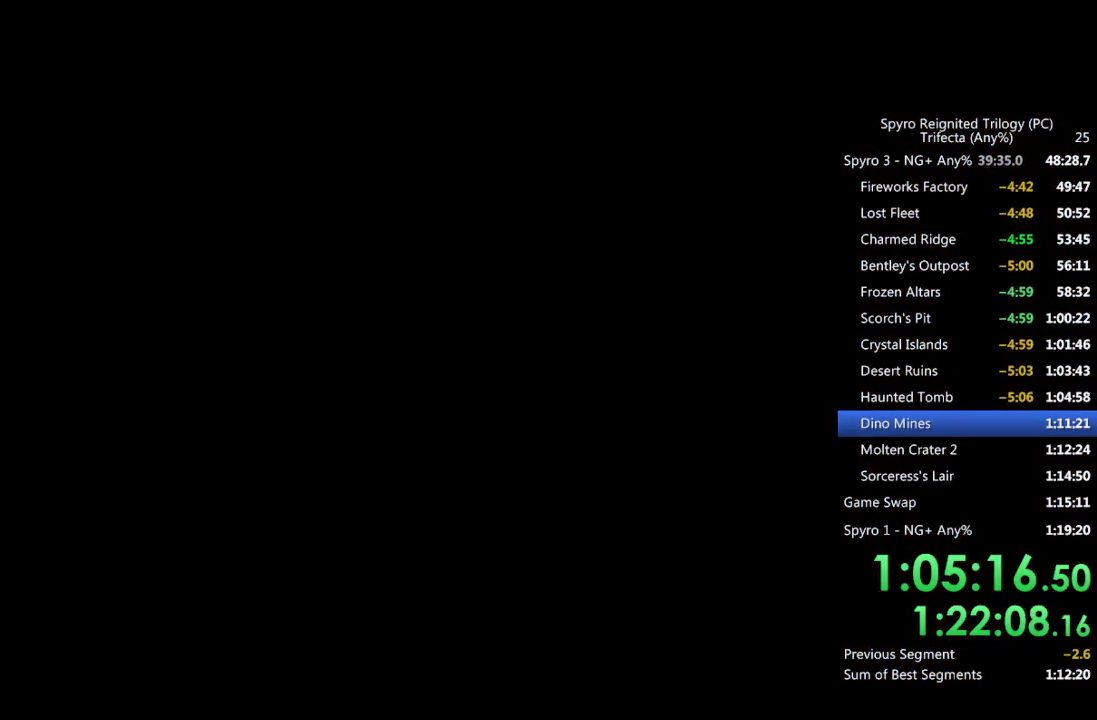
{"buttons": [], "left_stick": "center", "right_stick": "center", "events": []}
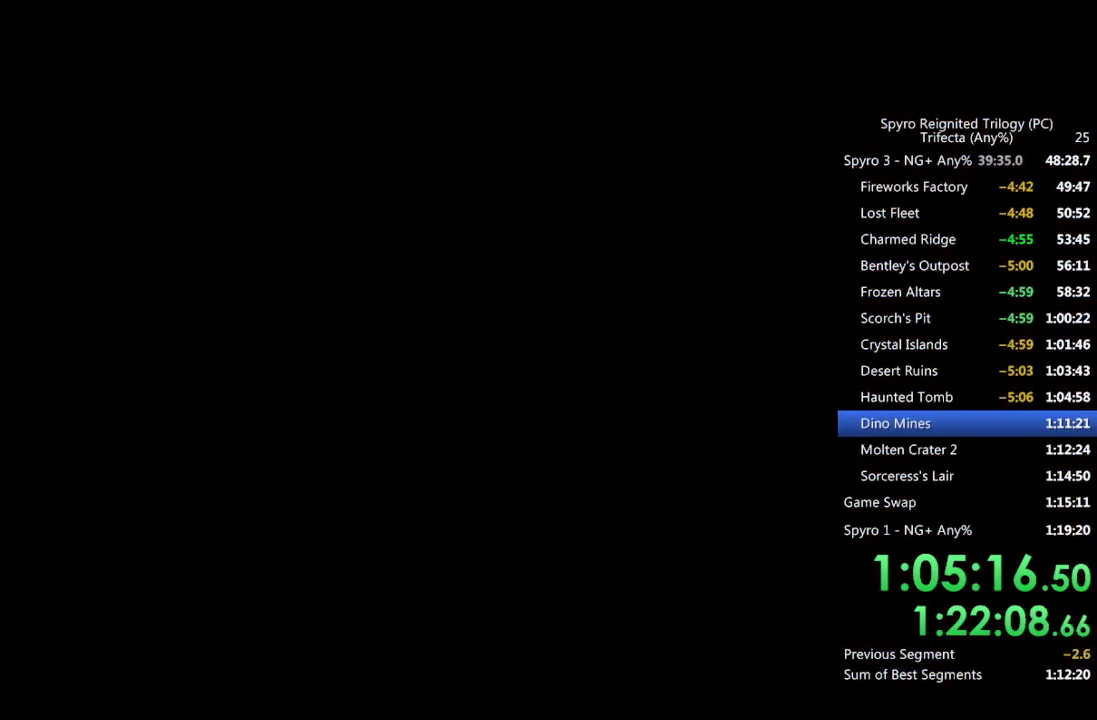
{"buttons": [], "left_stick": "center", "right_stick": "center", "events": []}
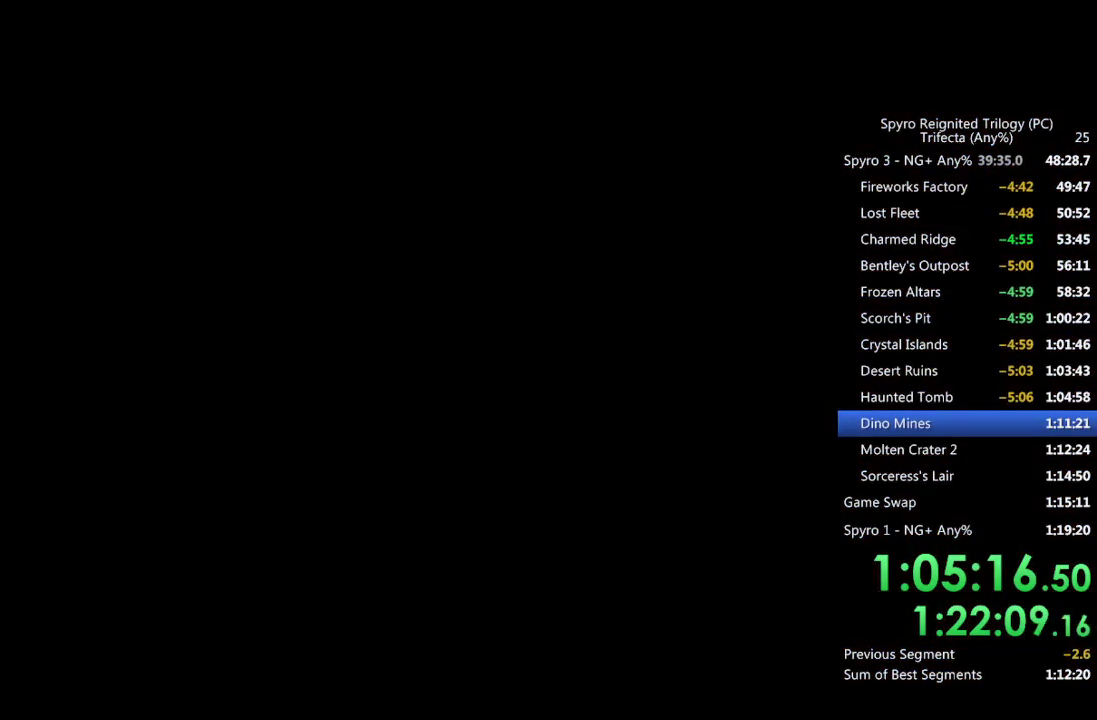
{"buttons": [], "left_stick": "center", "right_stick": "center", "events": []}
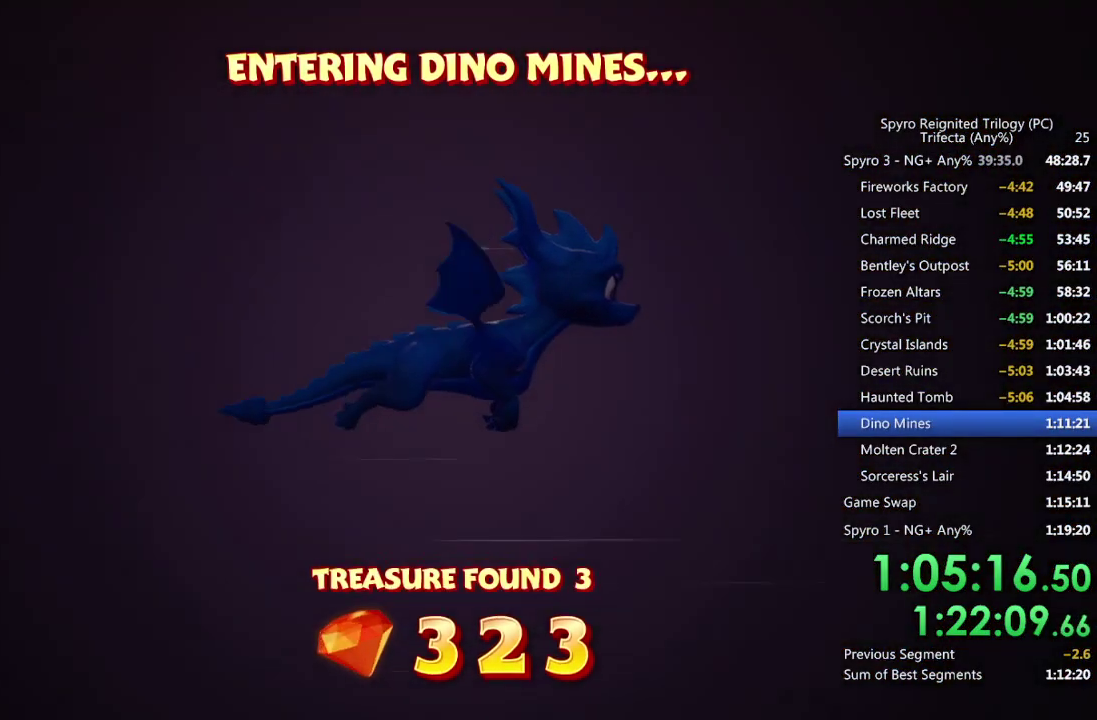
{"buttons": [], "left_stick": "center", "right_stick": "center", "events": []}
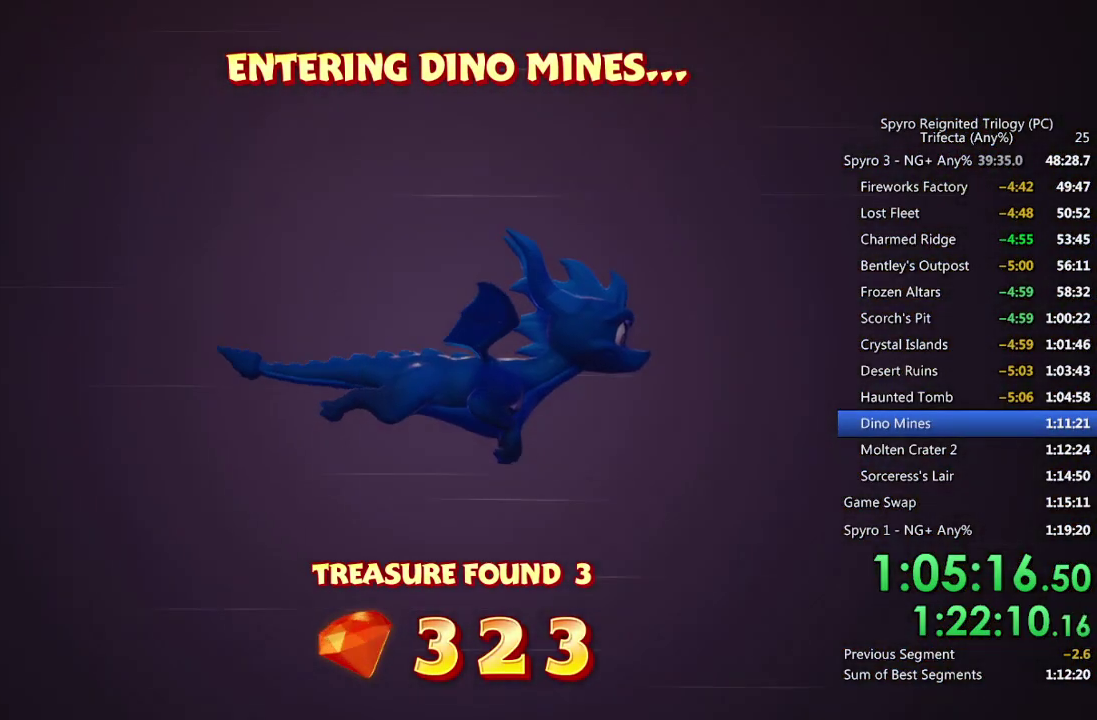
{"buttons": [], "left_stick": "center", "right_stick": "center", "events": []}
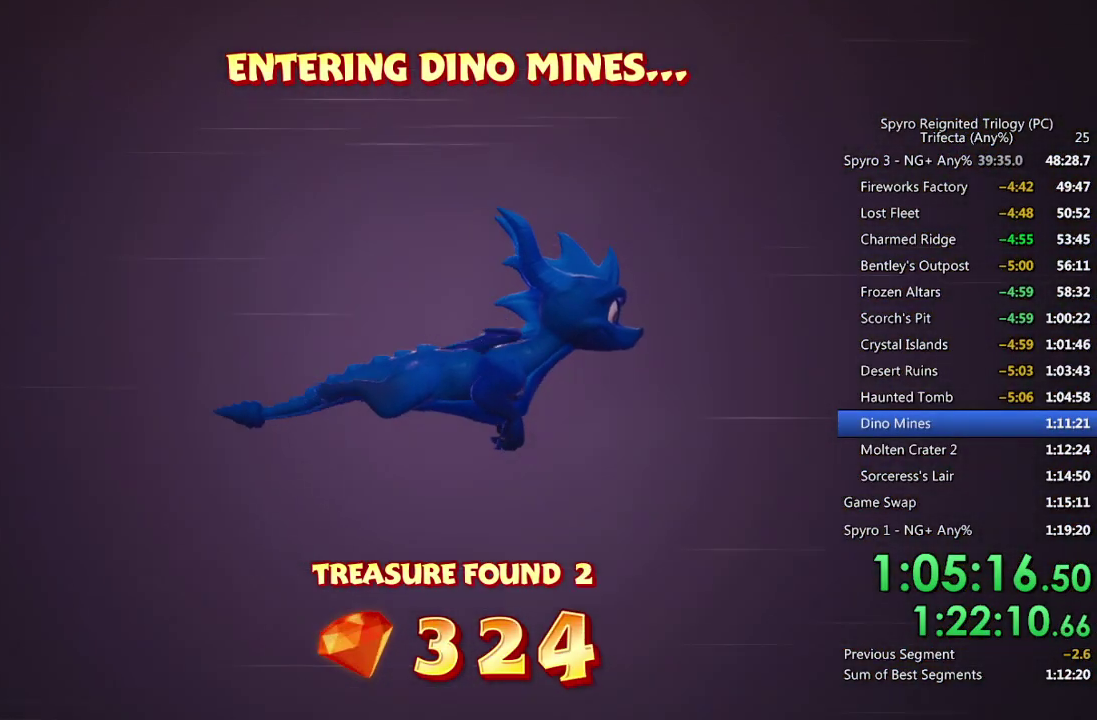
{"buttons": [], "left_stick": "center", "right_stick": "center", "events": []}
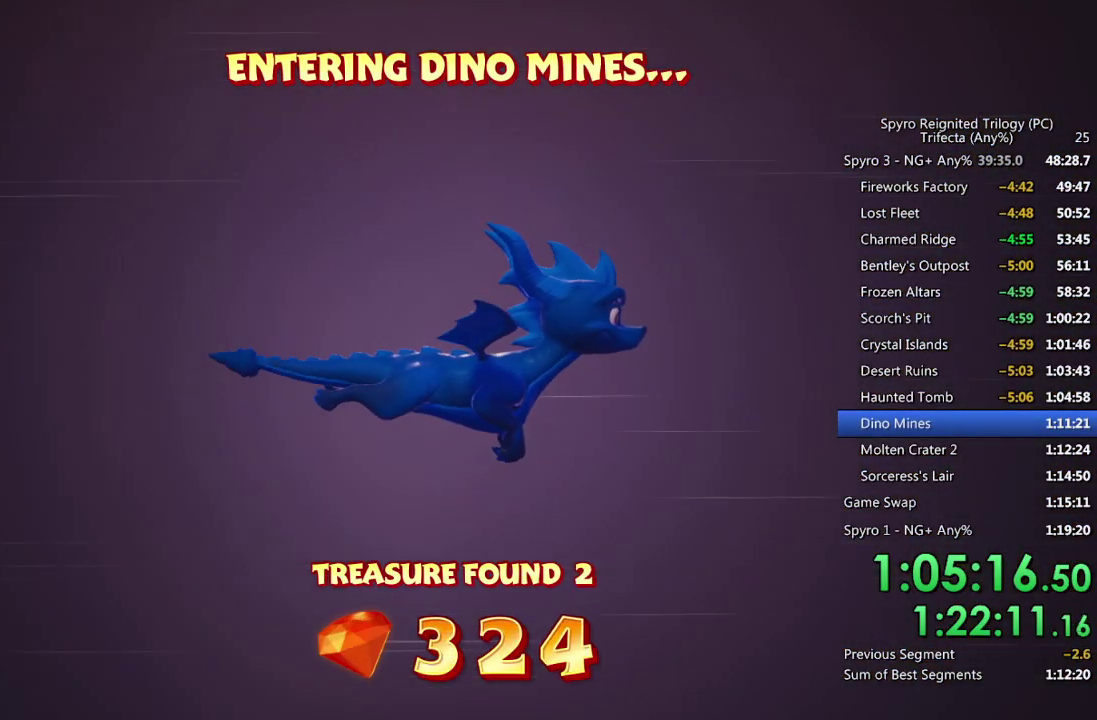
{"buttons": ["R1"], "left_stick": "center", "right_stick": "center", "events": [[400, "R1", "down"]]}
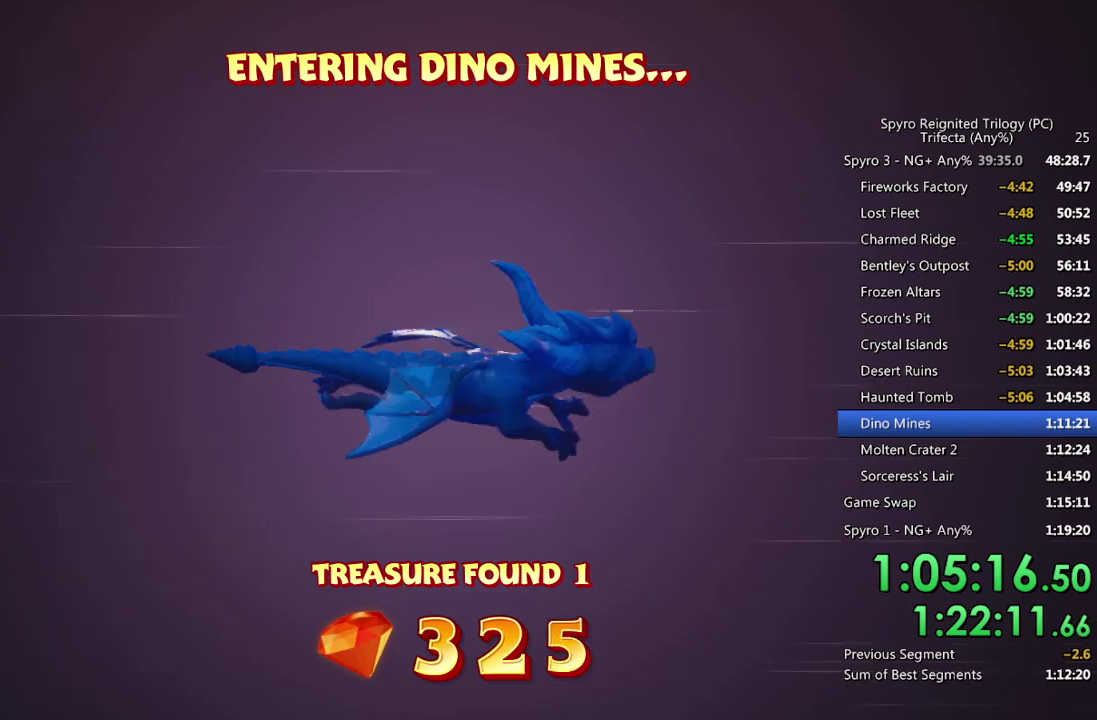
{"buttons": ["L1"], "left_stick": "center", "right_stick": "center", "events": [[133, "R1", "up"], [467, "L1", "down"]]}
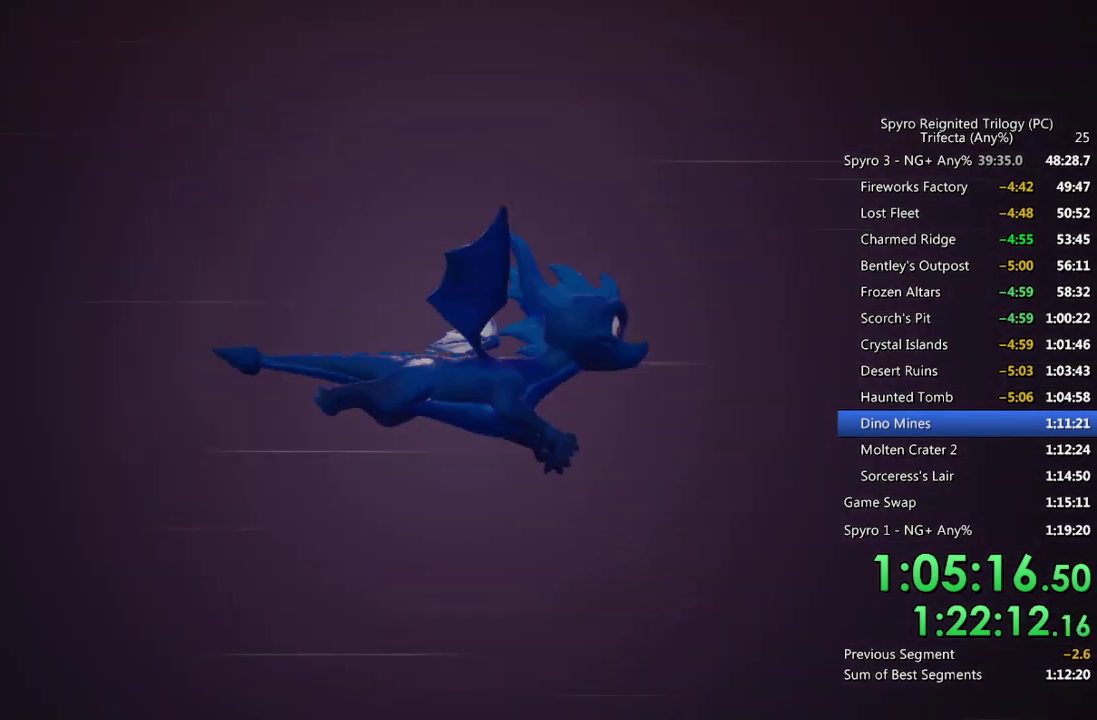
{"buttons": [], "left_stick": "center", "right_stick": "center", "events": [[83, "L1", "up"], [150, "L1", "down"], [250, "L1", "up"], [333, "L1", "down"], [433, "L1", "up"]]}
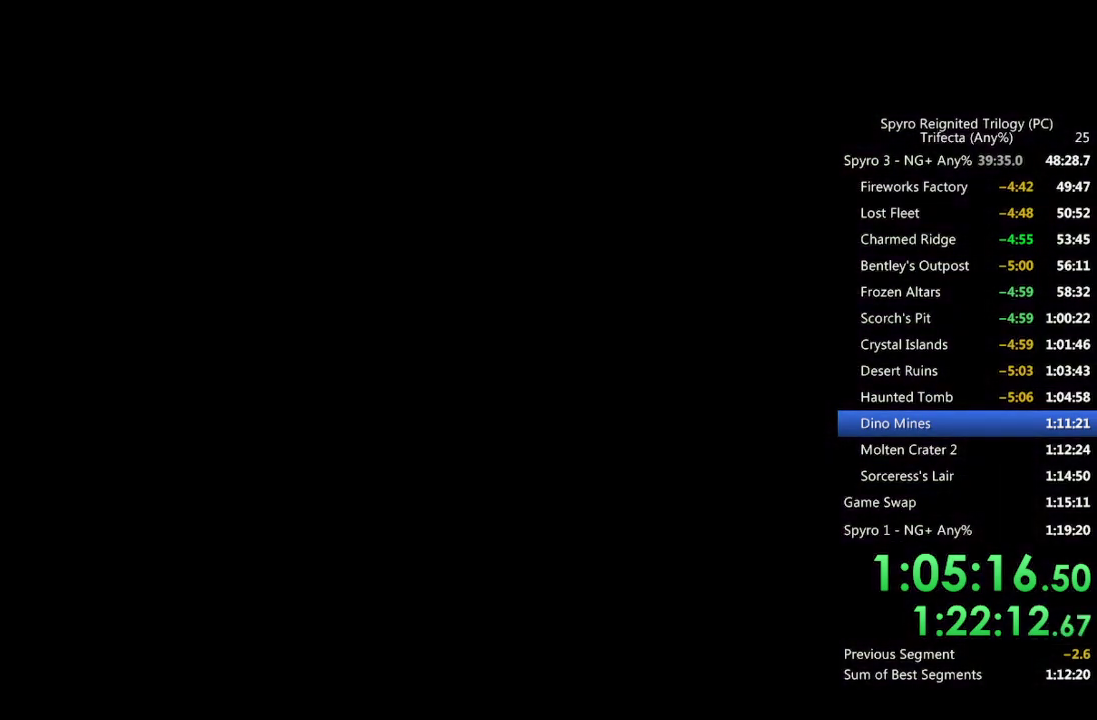
{"buttons": [], "left_stick": "center", "right_stick": "center", "events": [[33, "CIRCLE", "down"], [100, "CIRCLE", "up"], [167, "CIRCLE", "down"], [233, "CIRCLE", "up"], [300, "CIRCLE", "down"], [367, "CIRCLE", "up"], [433, "CIRCLE", "down"], [500, "CIRCLE", "up"]]}
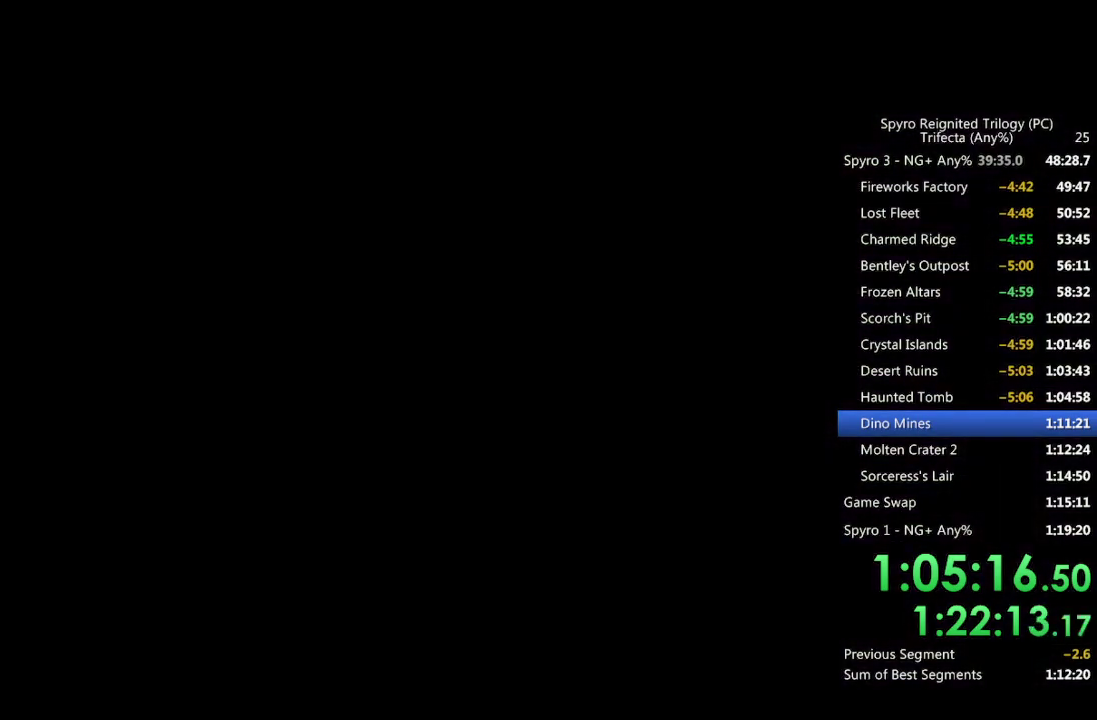
{"buttons": [], "left_stick": "center", "right_stick": "center", "events": [[67, "CIRCLE", "down"], [133, "CIRCLE", "up"], [200, "CIRCLE", "down"], [267, "CIRCLE", "up"], [317, "CIRCLE", "down"], [417, "CIRCLE", "up"]]}
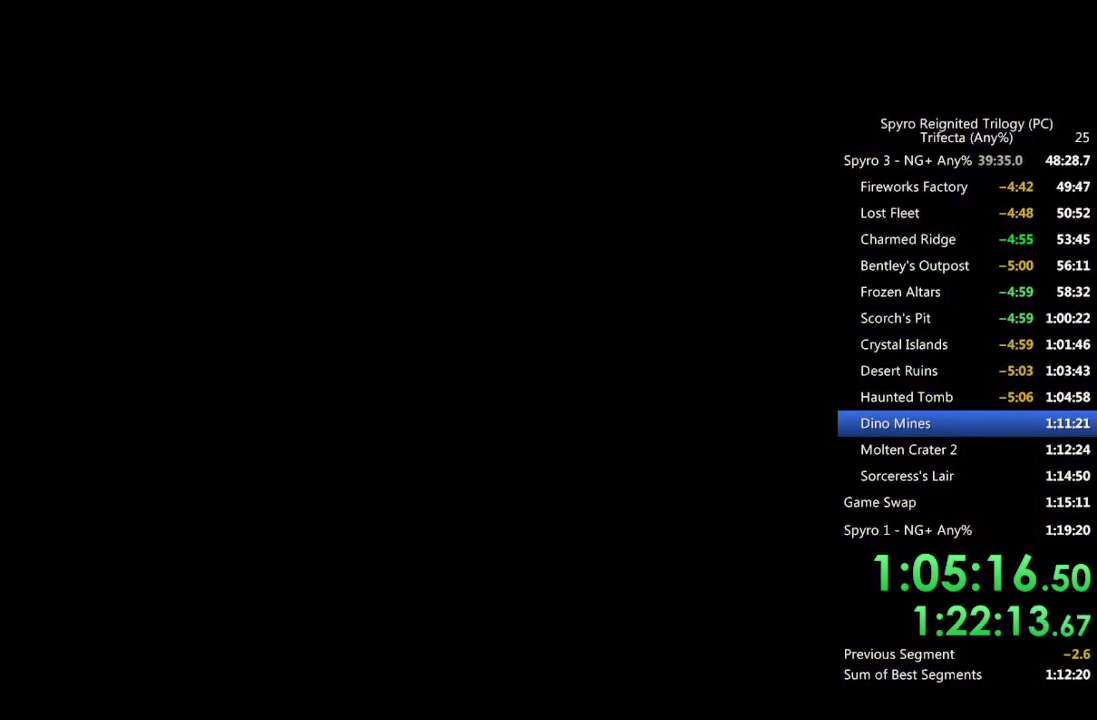
{"buttons": [], "left_stick": "center", "right_stick": "center", "events": []}
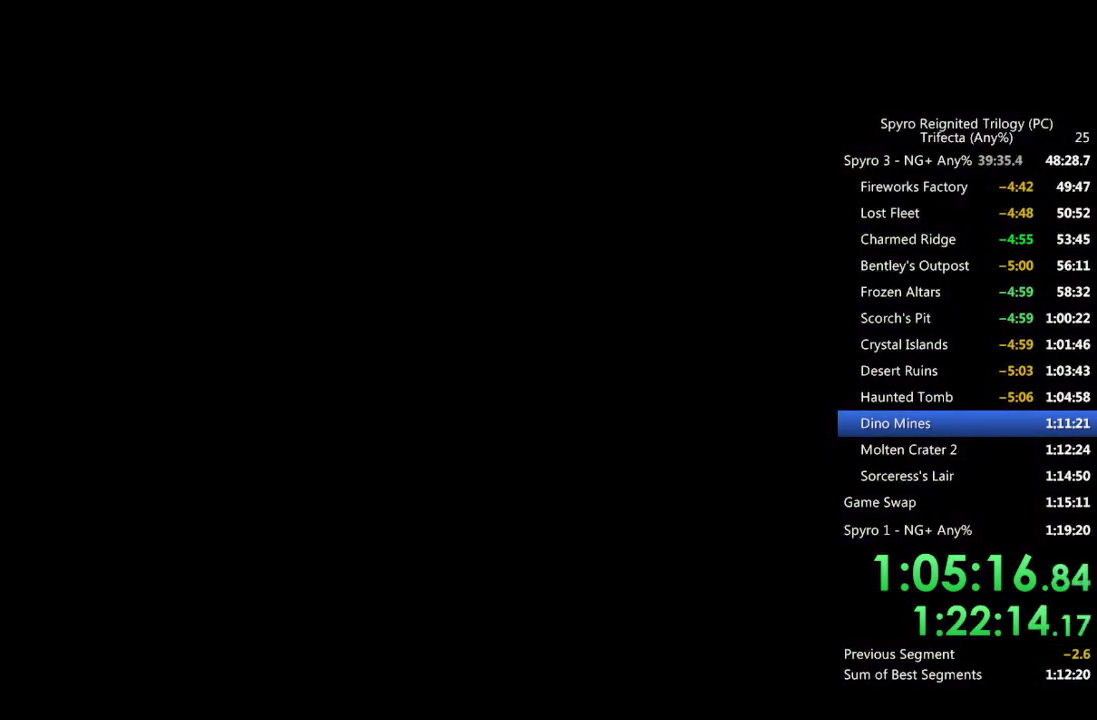
{"buttons": [], "left_stick": "left", "right_stick": "left", "events": [[133, "left_stick", "left"], [400, "right_stick", "left"]]}
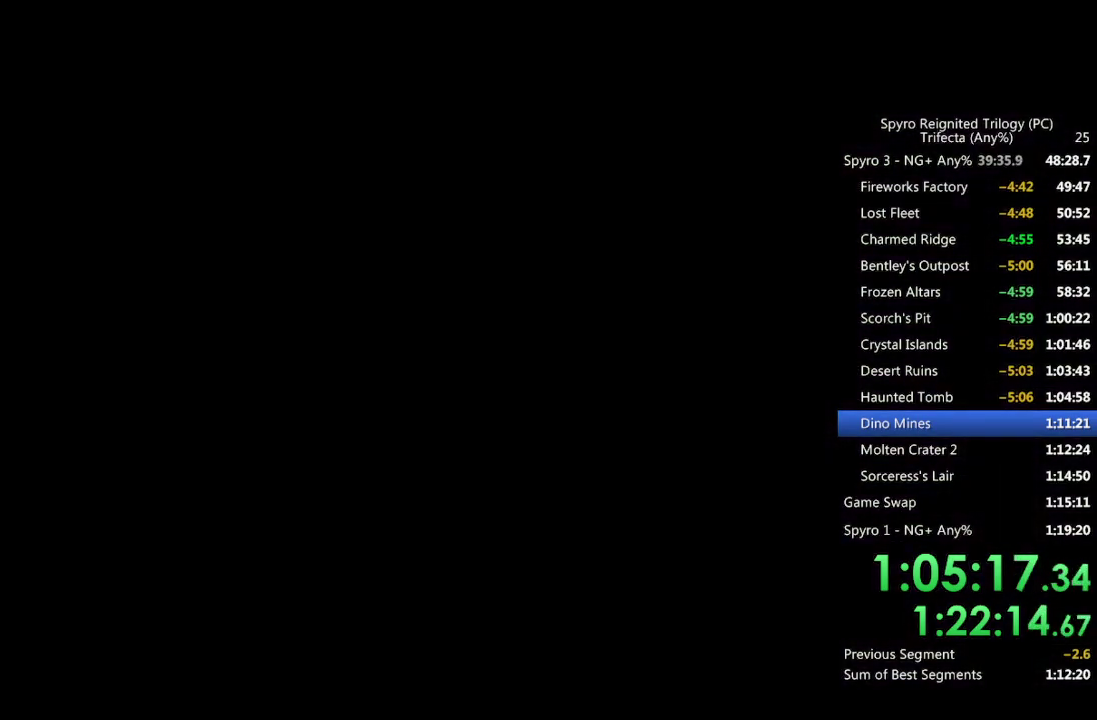
{"buttons": [], "left_stick": "left", "right_stick": "center", "events": [[133, "right_stick", "center"]]}
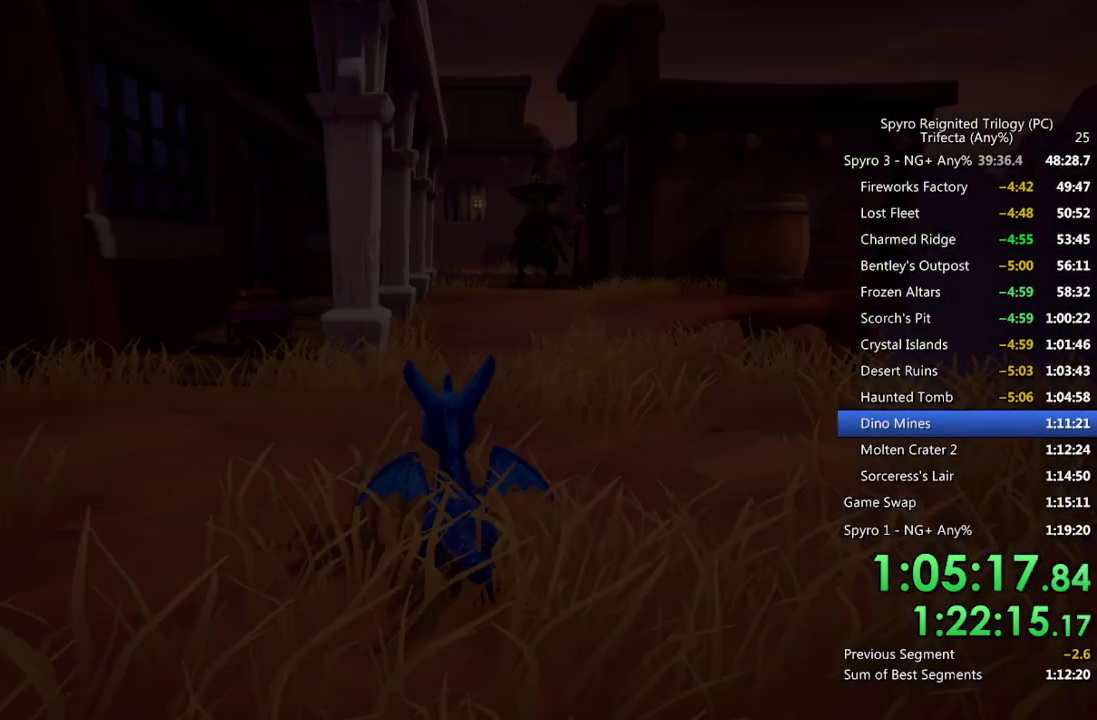
{"buttons": [], "left_stick": "up", "right_stick": "left", "events": [[50, "TRIANGLE", "down"], [167, "TRIANGLE", "up"], [250, "right_stick", "left"], [317, "left_stick", "up-left"], [350, "L2", "down"], [433, "left_stick", "up"], [483, "L2", "up"]]}
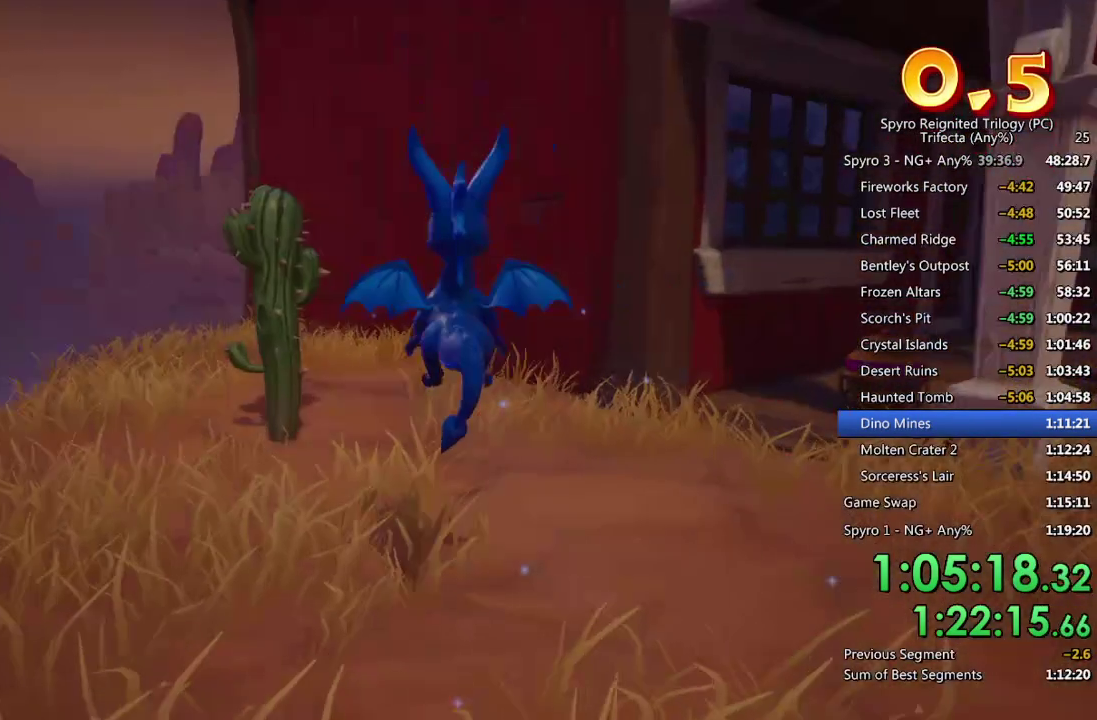
{"buttons": ["SQUARE"], "left_stick": "up", "right_stick": "center", "events": [[17, "right_stick", "center"], [400, "SQUARE", "down"]]}
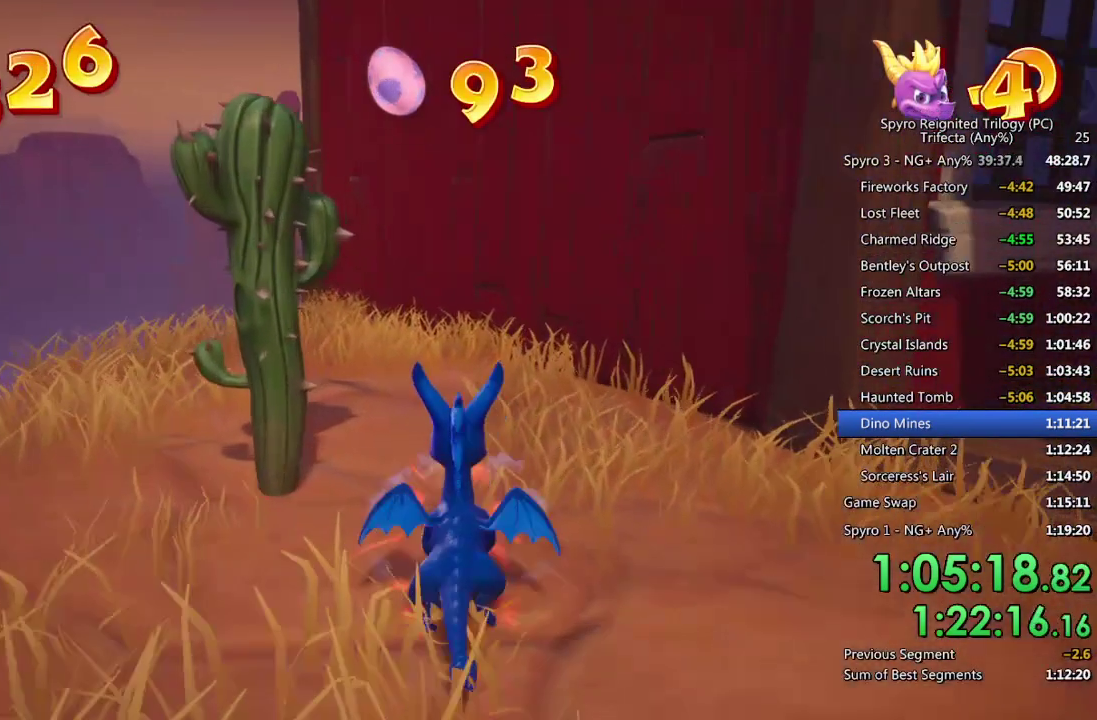
{"buttons": ["SQUARE"], "left_stick": "right", "right_stick": "center", "events": [[50, "left_stick", "up-left"], [150, "left_stick", "left"], [383, "left_stick", "center"], [500, "left_stick", "right"]]}
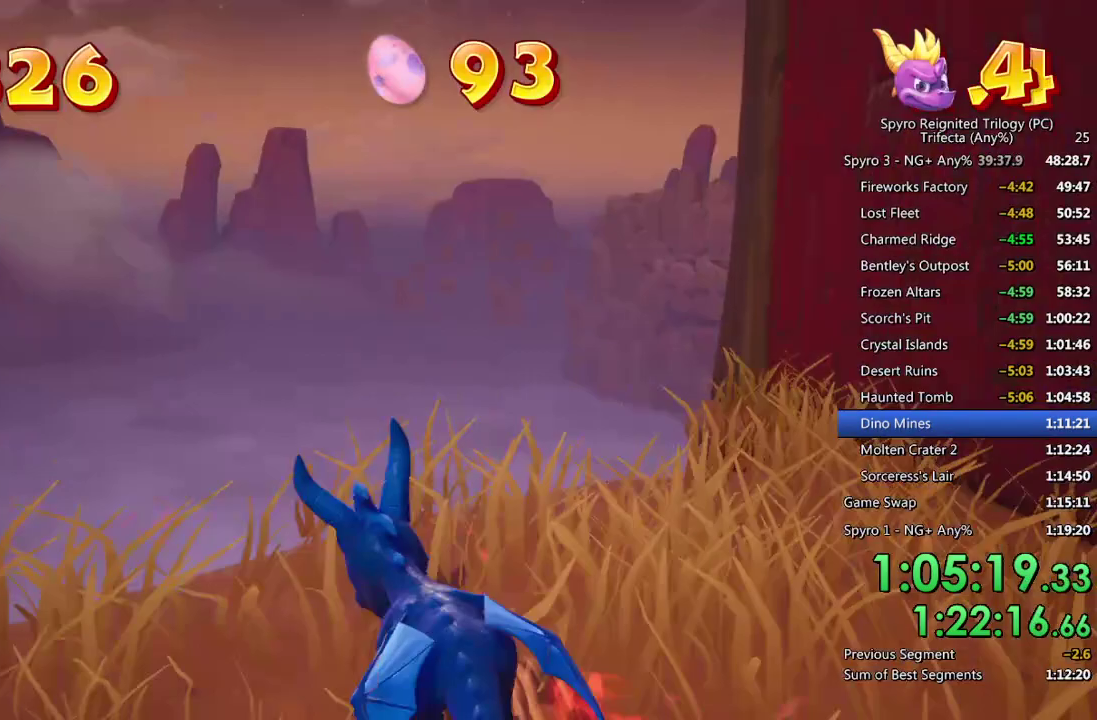
{"buttons": ["SQUARE"], "left_stick": "right", "right_stick": "center", "events": [[83, "left_stick", "up-right"], [133, "CROSS", "down"], [183, "left_stick", "right"], [417, "CROSS", "up"]]}